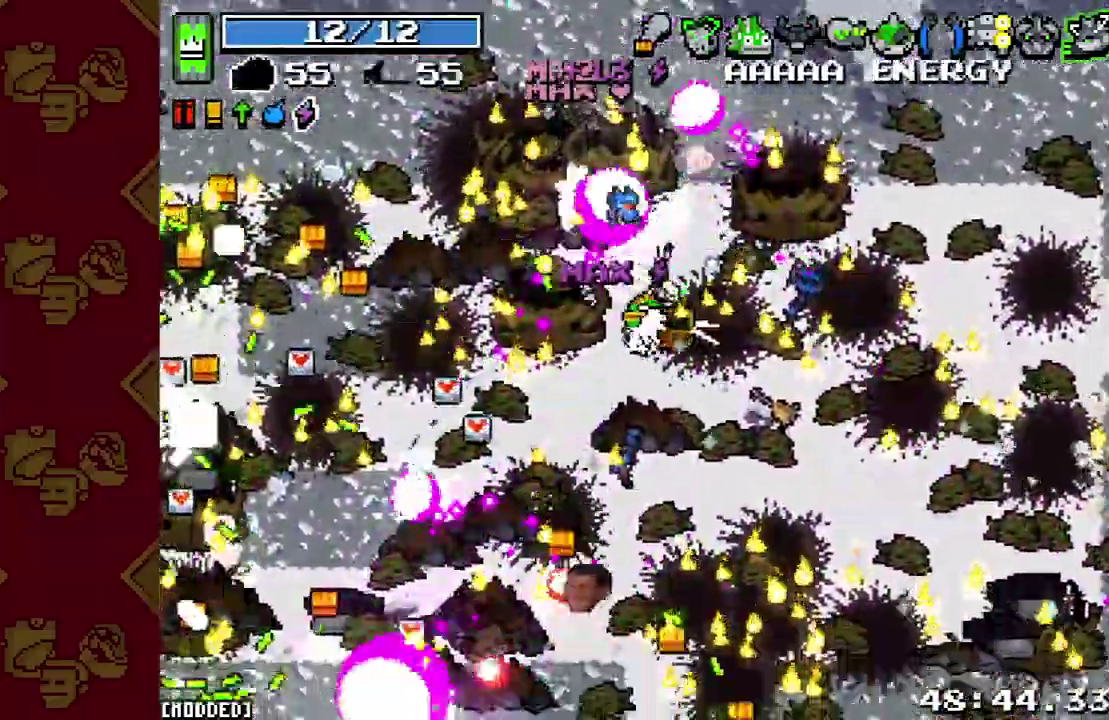
Gameplay with a controller (PlayStation layout); each line is a JSON object with the inputs held at the frame after it. "button_events" lists button changes between this image and that frame as [ms after this image, input, new state], when the widget could be followed in between (sticks are given only as held states). This overlay highlights the sticks when they move; stick clicks (L3 R3) are not distinguishable. Not read: L3 R3.
{"buttons": ["R2"], "left_stick": "left", "right_stick": "center", "button_events": [[33, "R2", "down"], [133, "R2", "up"], [233, "R2", "down"], [333, "R2", "up"], [433, "R2", "down"]]}
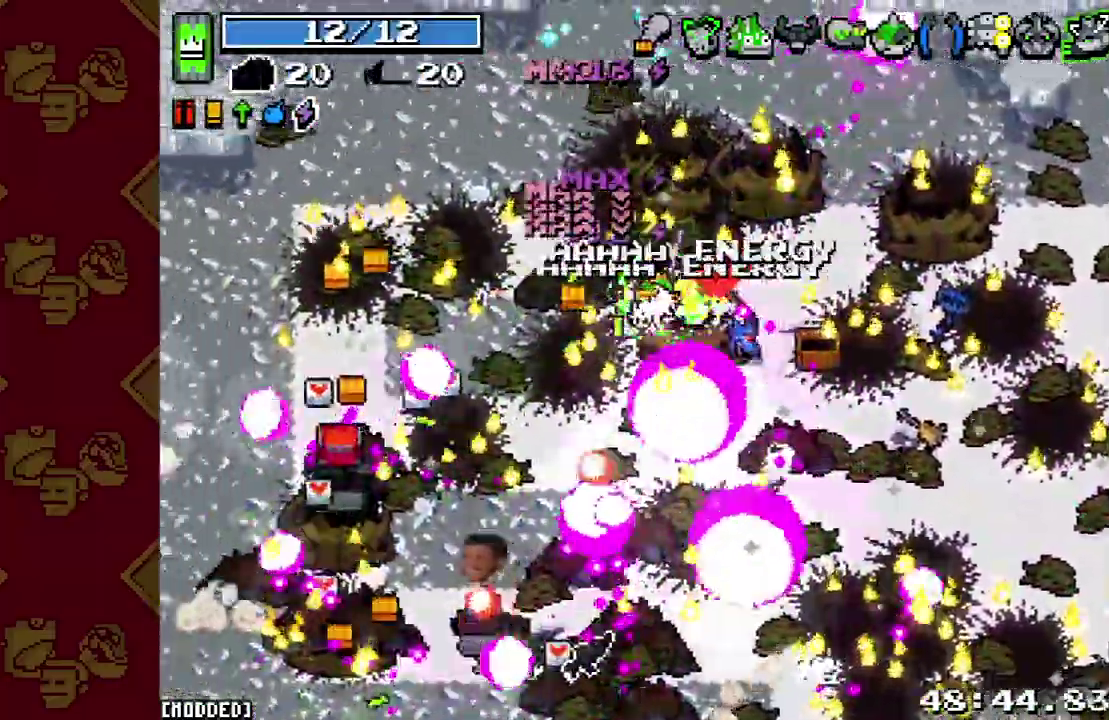
{"buttons": [], "left_stick": "left", "right_stick": "center", "button_events": [[67, "R2", "up"], [167, "R2", "down"], [267, "R2", "up"], [367, "R2", "down"], [500, "R2", "up"]]}
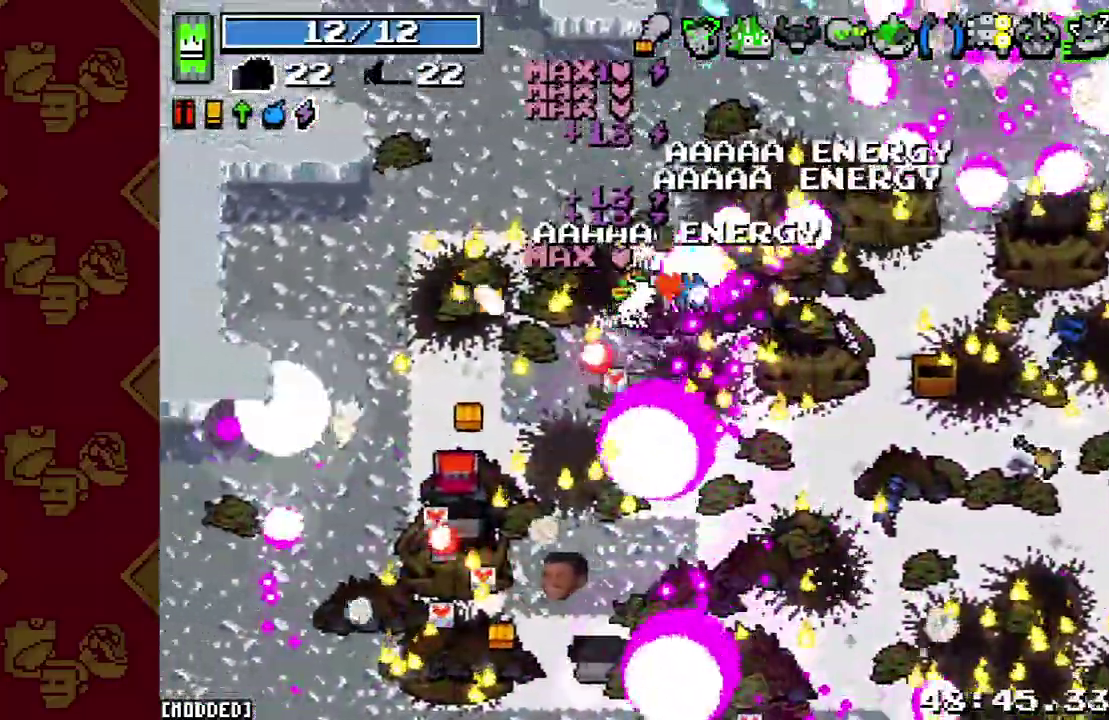
{"buttons": [], "left_stick": "down-left", "right_stick": "center", "button_events": [[100, "R2", "down"], [233, "R2", "up"], [333, "R2", "down"], [433, "R2", "up"]]}
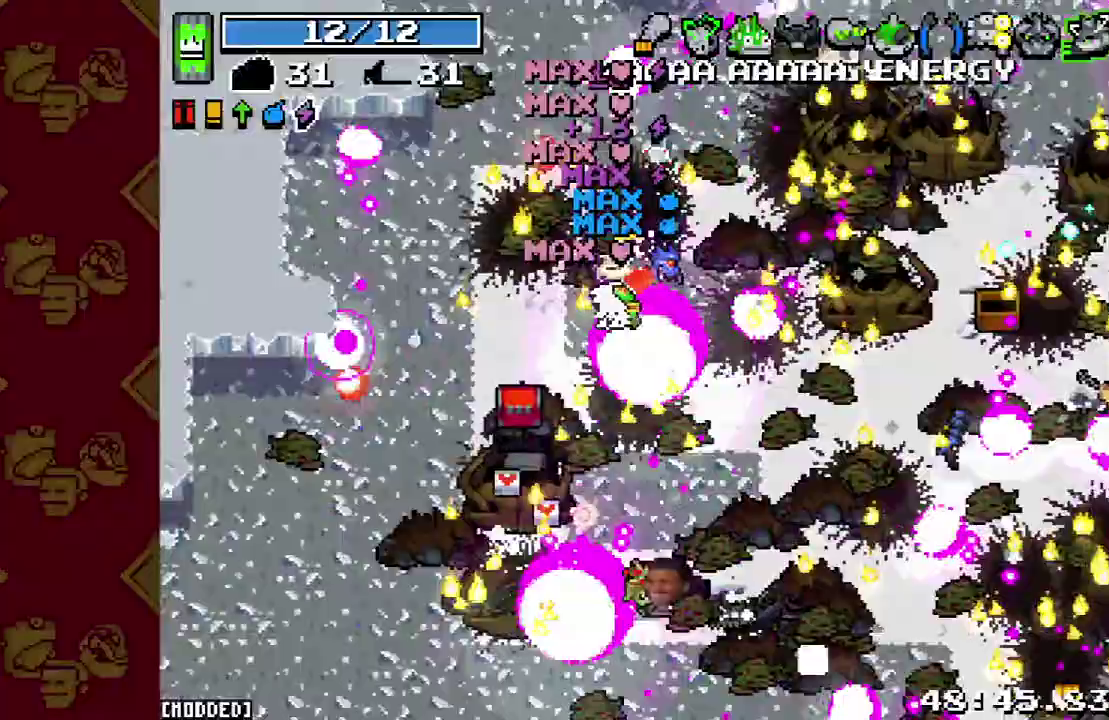
{"buttons": ["R2"], "left_stick": "down", "right_stick": "center", "button_events": [[67, "R2", "down"], [167, "R2", "up"], [300, "R2", "down"], [400, "R2", "up"], [500, "R2", "down"]]}